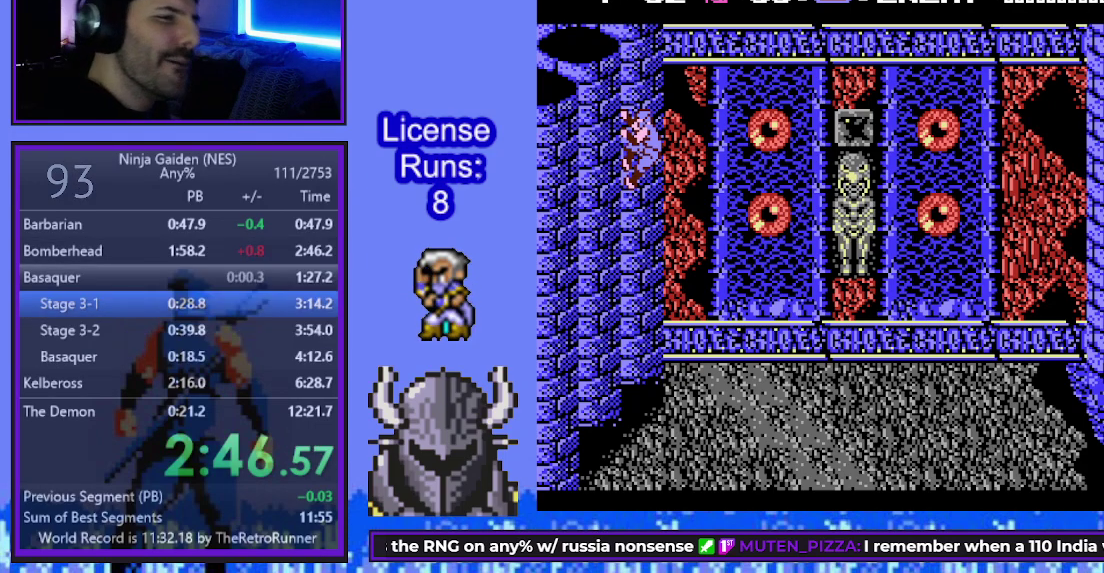
Gameplay with a controller (Xbox layout); each line is a JSON object with the inputs held at the frame after it. "events" lists button and stick changes between this image and that frame as [ms after this image, input, new state], when the widget could be followed in between. Not read: L3 R3 left_stick right_stick.
{"buttons": [], "events": []}
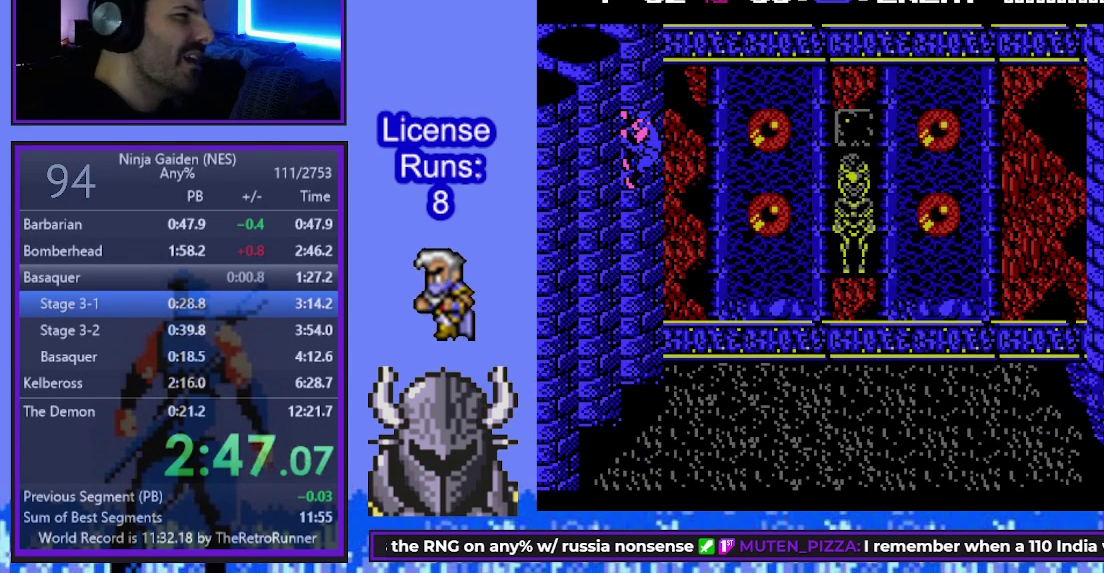
{"buttons": [], "events": [[367, "START", "down"], [450, "START", "up"]]}
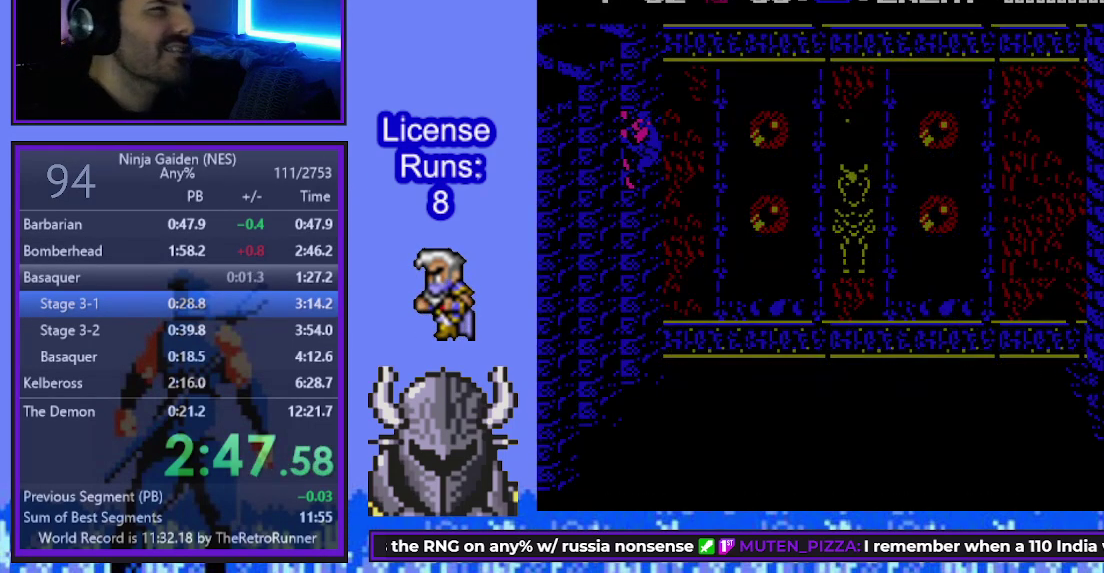
{"buttons": ["START"], "events": [[33, "START", "down"], [117, "START", "up"], [200, "START", "down"], [267, "START", "up"], [333, "START", "down"], [400, "START", "up"], [467, "START", "down"]]}
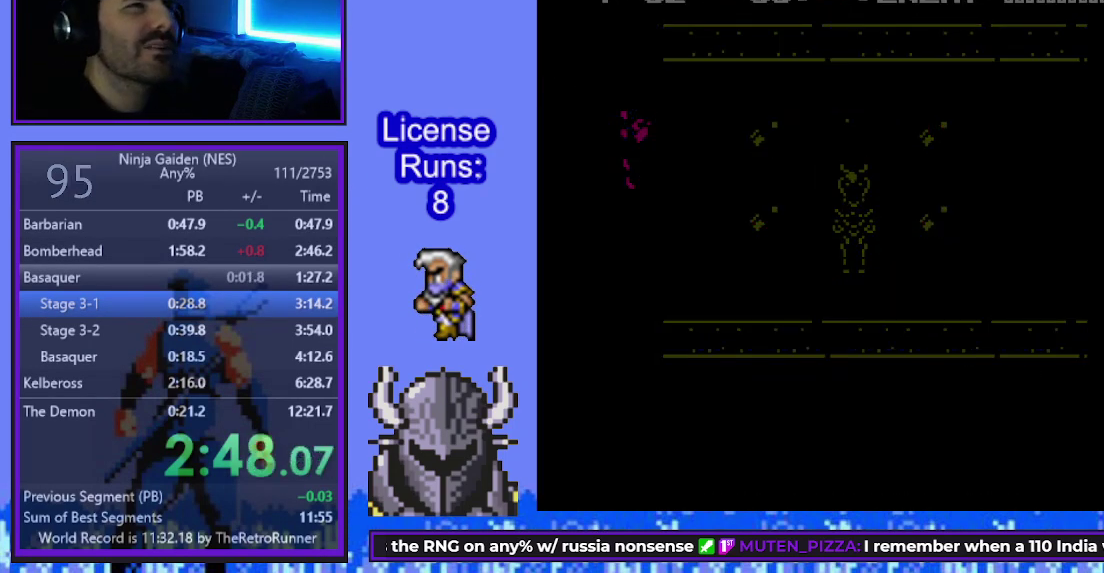
{"buttons": ["START"], "events": [[33, "START", "up"], [100, "START", "down"], [167, "START", "up"], [217, "START", "down"], [300, "START", "up"], [367, "START", "down"], [433, "START", "up"], [500, "START", "down"]]}
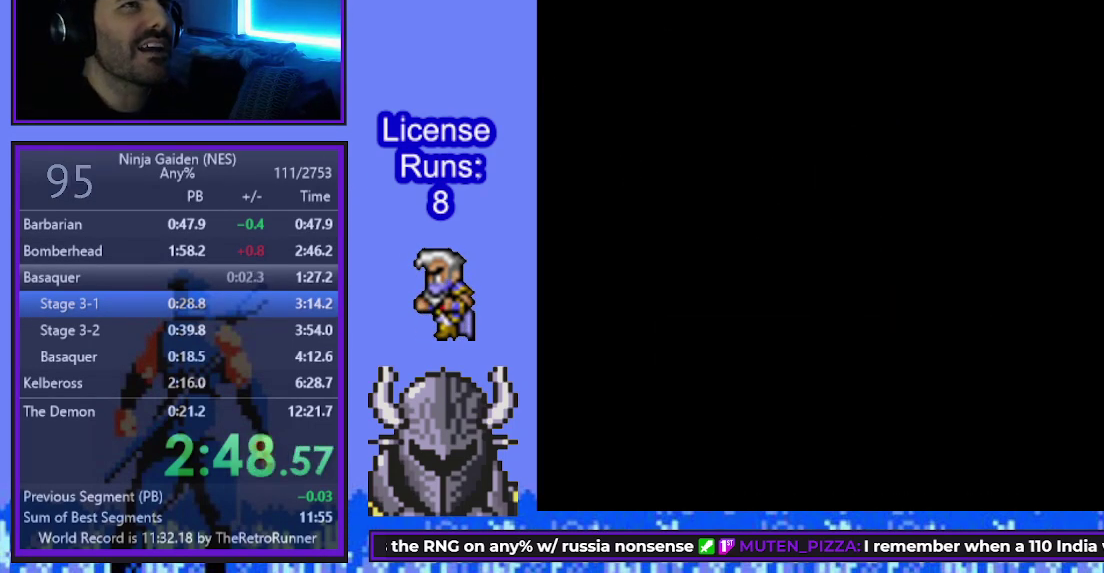
{"buttons": [], "events": [[50, "START", "up"], [250, "START", "down"], [350, "START", "up"], [400, "START", "down"], [483, "START", "up"]]}
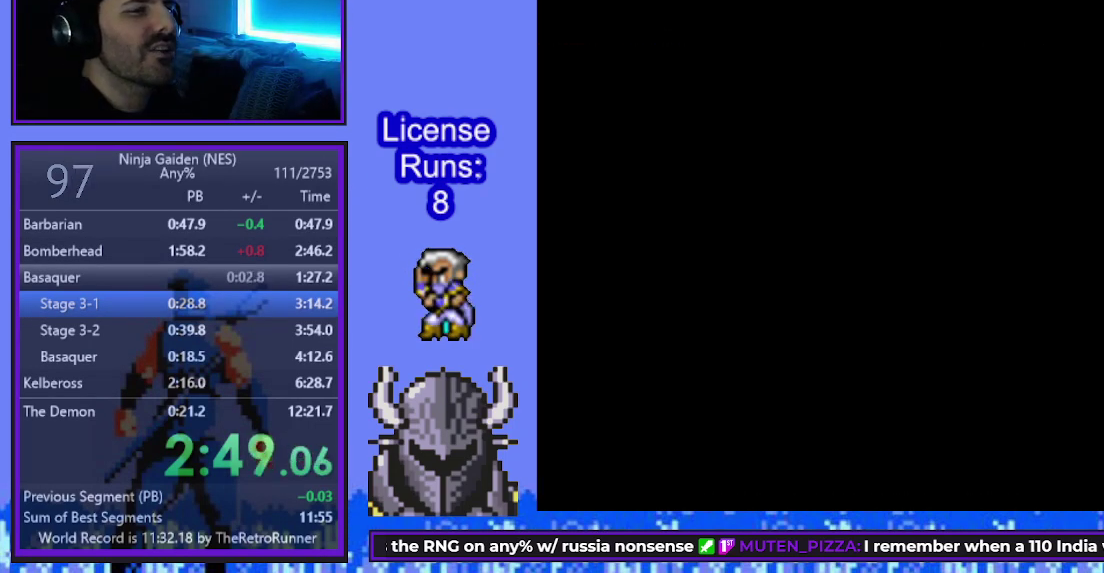
{"buttons": ["DPAD_RIGHT"], "events": [[217, "DPAD_RIGHT", "down"]]}
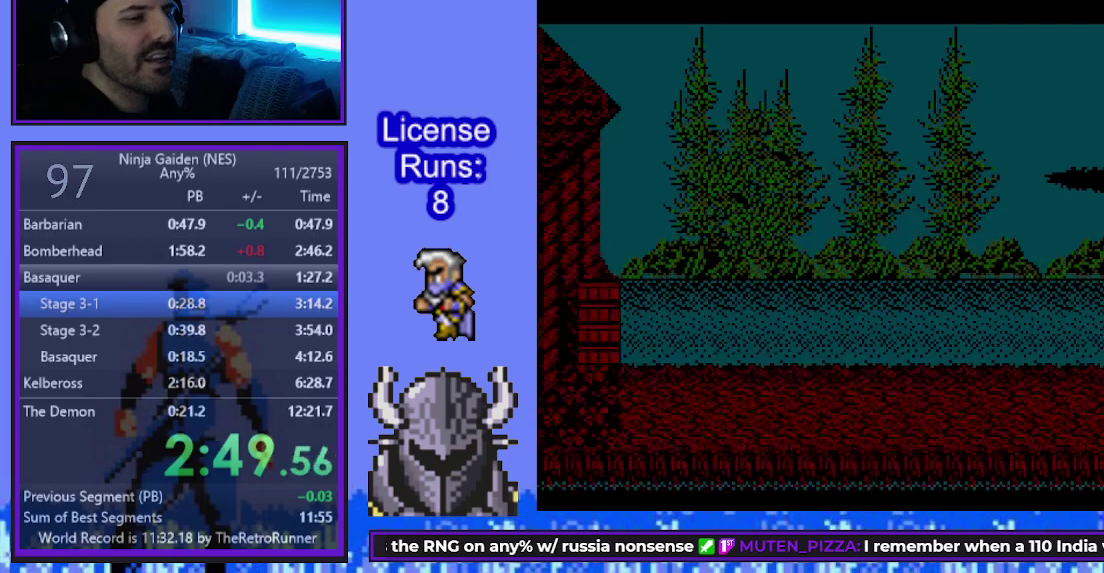
{"buttons": ["DPAD_RIGHT"], "events": []}
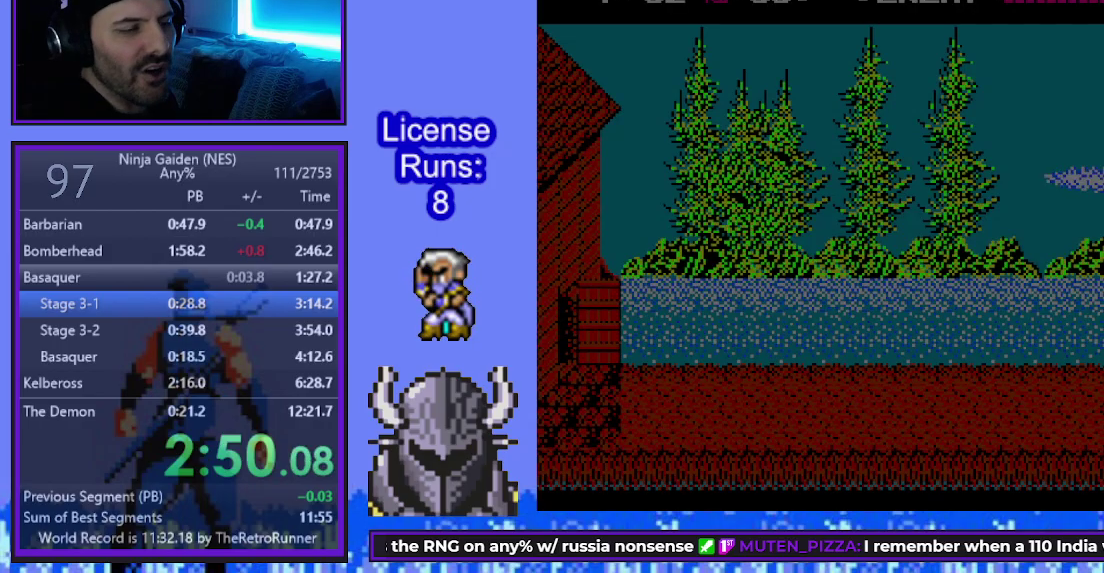
{"buttons": ["DPAD_RIGHT"], "events": []}
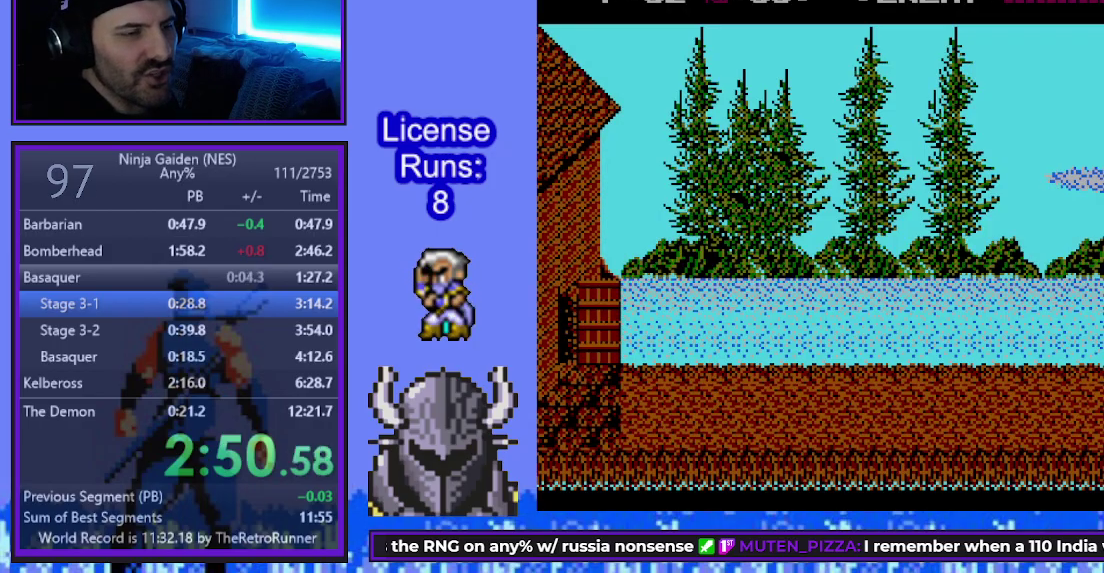
{"buttons": ["DPAD_RIGHT"], "events": []}
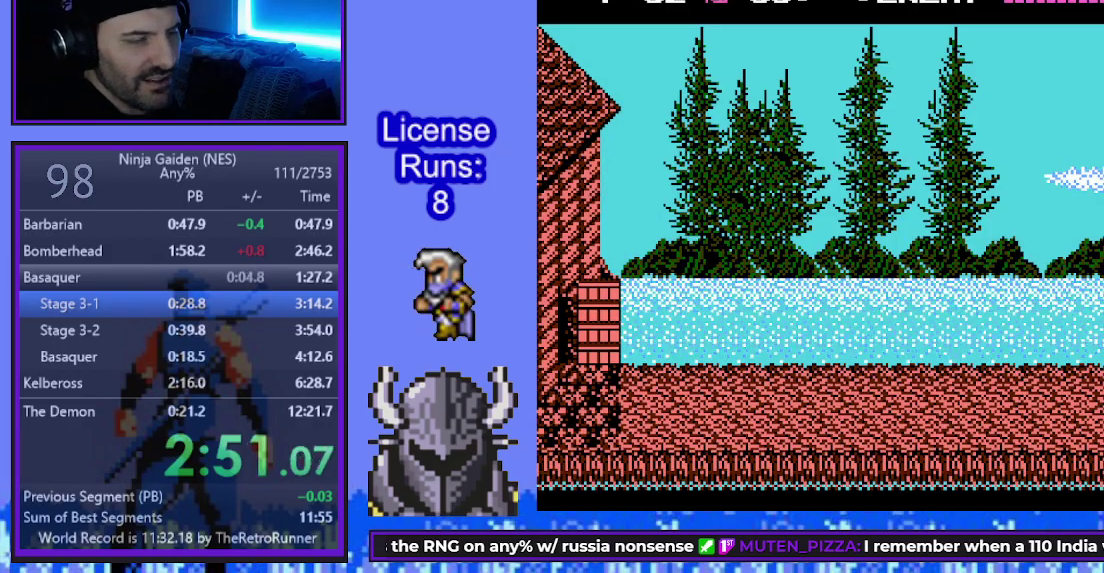
{"buttons": ["DPAD_RIGHT"], "events": []}
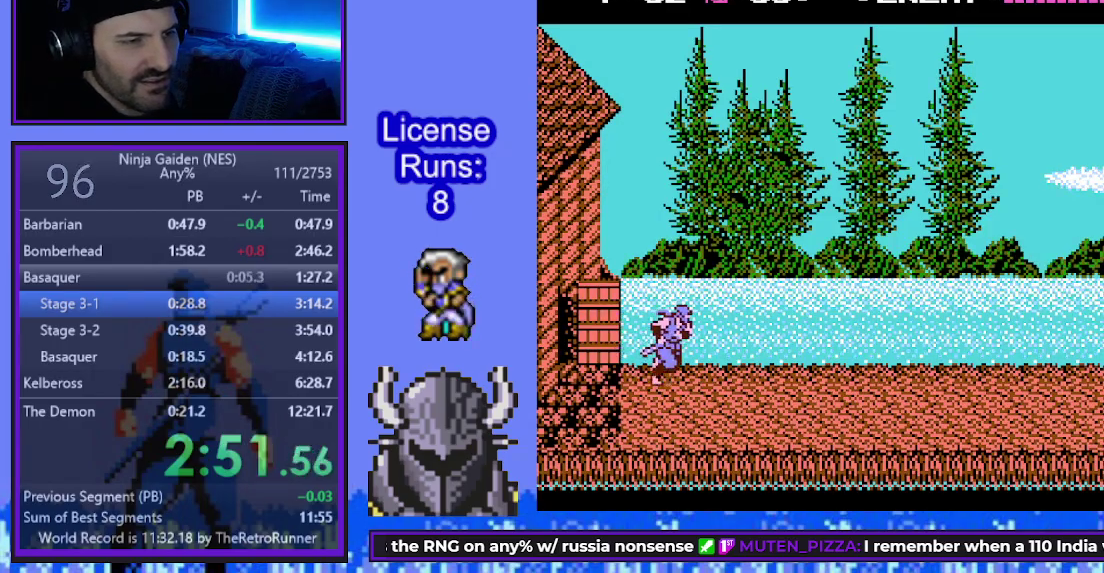
{"buttons": ["A", "DPAD_RIGHT"], "events": [[17, "B", "down"], [50, "A", "down"], [183, "A", "up"], [183, "B", "up"], [450, "A", "down"]]}
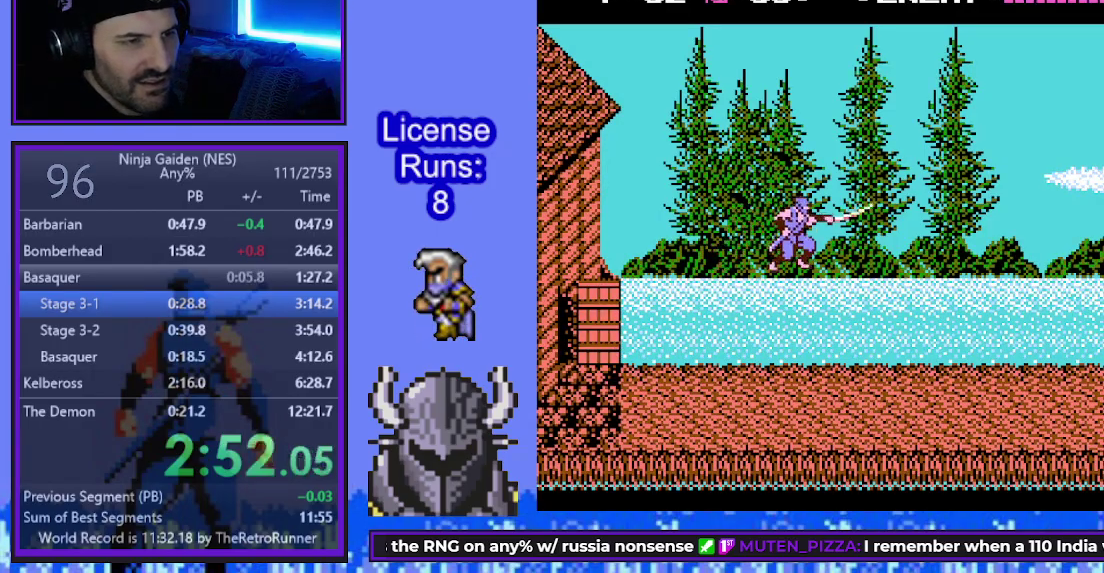
{"buttons": ["DPAD_RIGHT"], "events": [[67, "A", "up"]]}
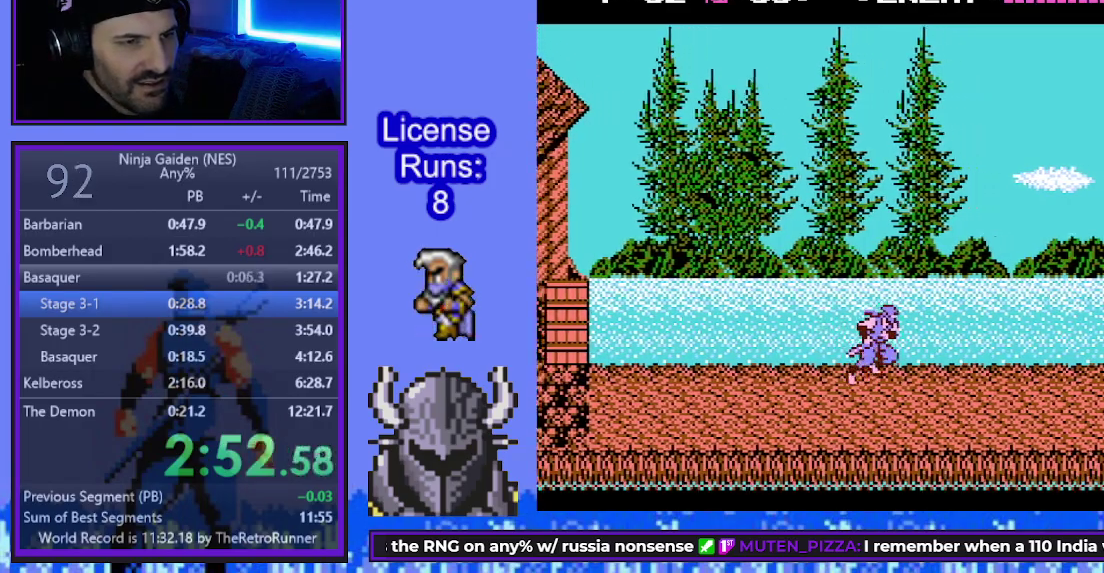
{"buttons": ["DPAD_RIGHT"], "events": []}
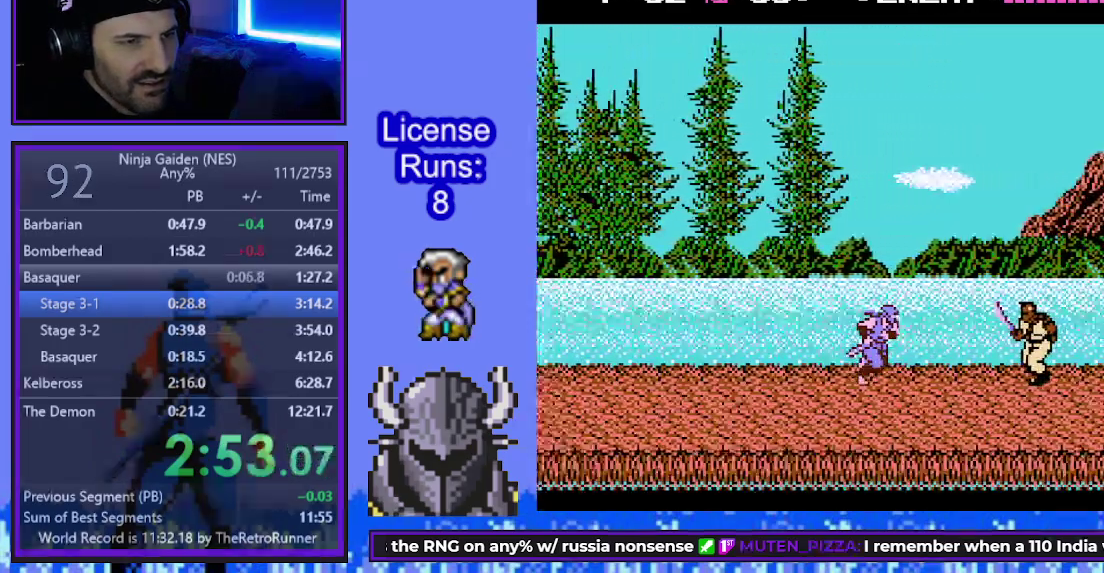
{"buttons": ["DPAD_RIGHT"], "events": [[200, "B", "down"], [233, "A", "down"], [383, "A", "up"], [417, "B", "up"]]}
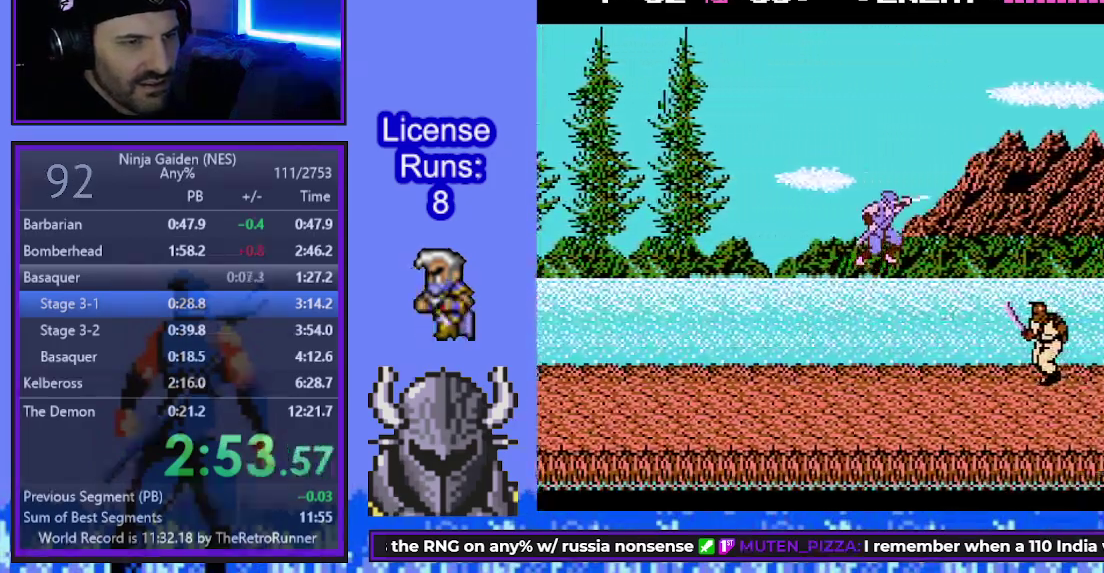
{"buttons": ["DPAD_RIGHT"], "events": [[350, "A", "down"], [467, "A", "up"]]}
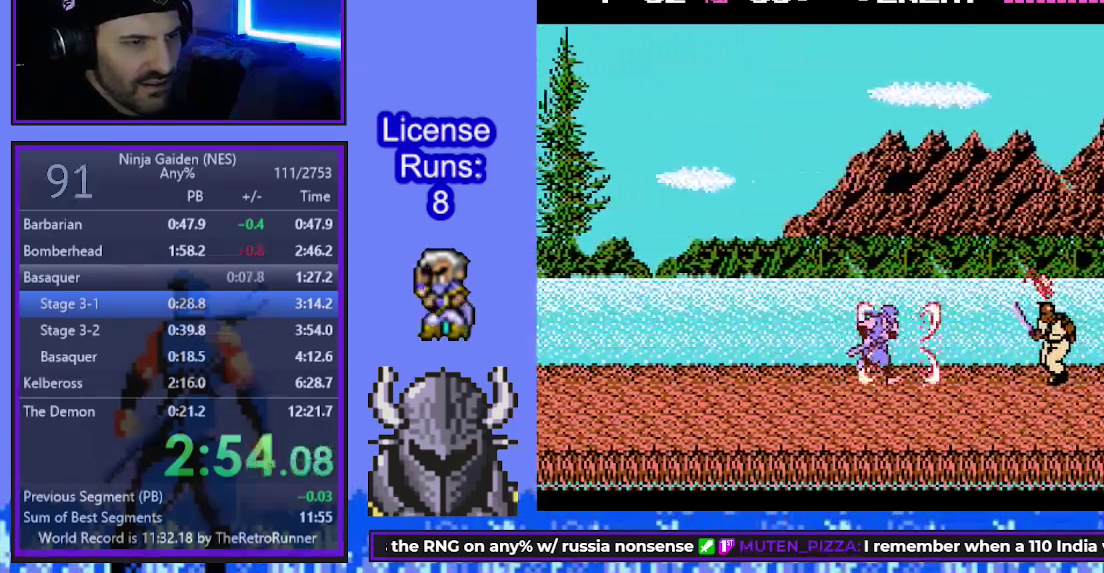
{"buttons": ["DPAD_RIGHT"], "events": [[233, "B", "down"], [250, "A", "down"], [417, "A", "up"], [433, "B", "up"]]}
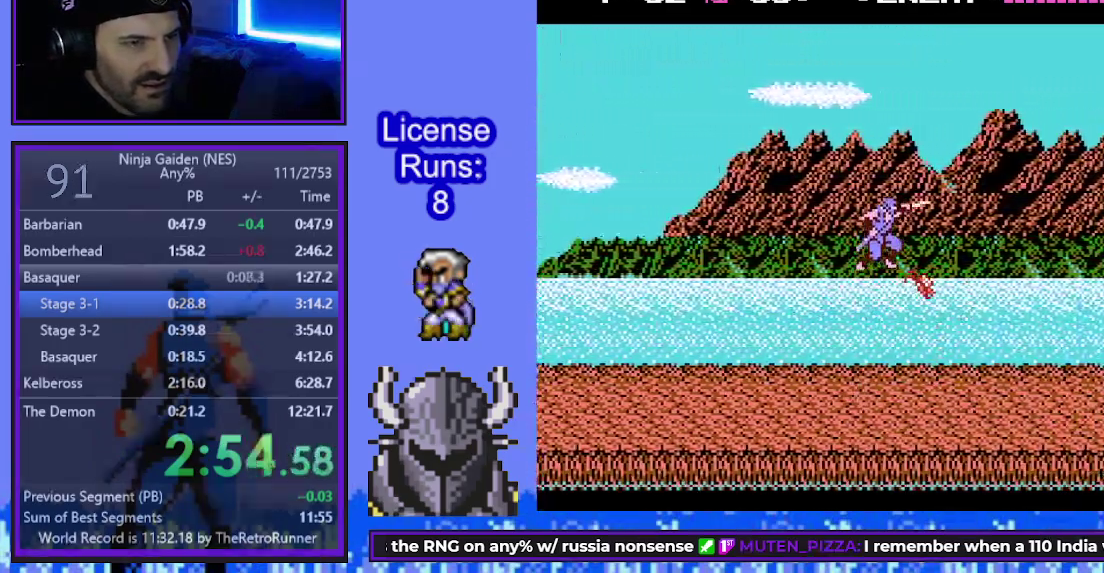
{"buttons": ["DPAD_RIGHT"], "events": []}
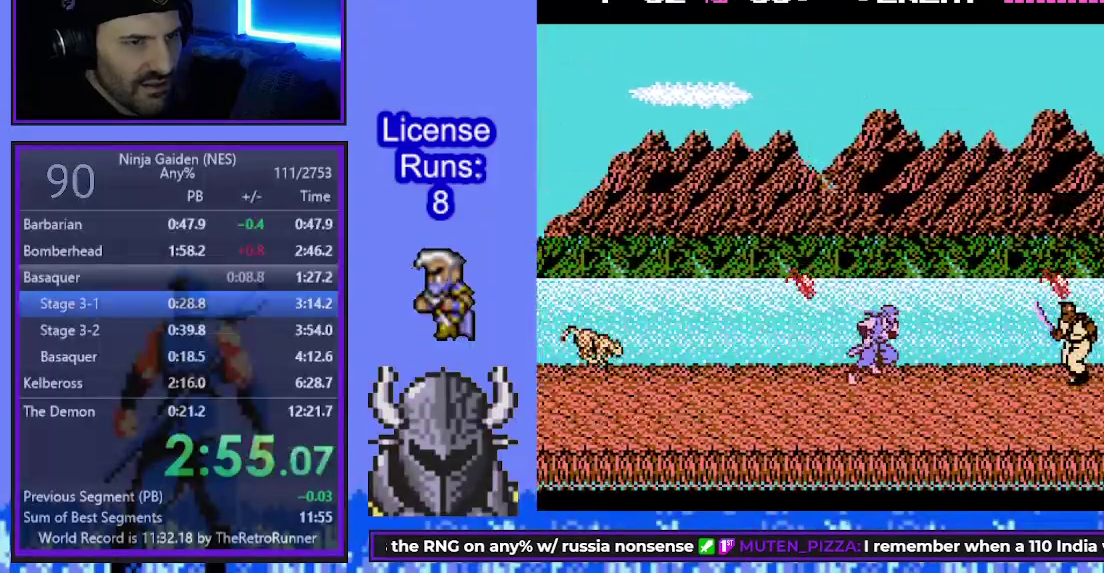
{"buttons": ["B", "DPAD_RIGHT"], "events": [[317, "B", "down"], [350, "A", "down"], [500, "A", "up"]]}
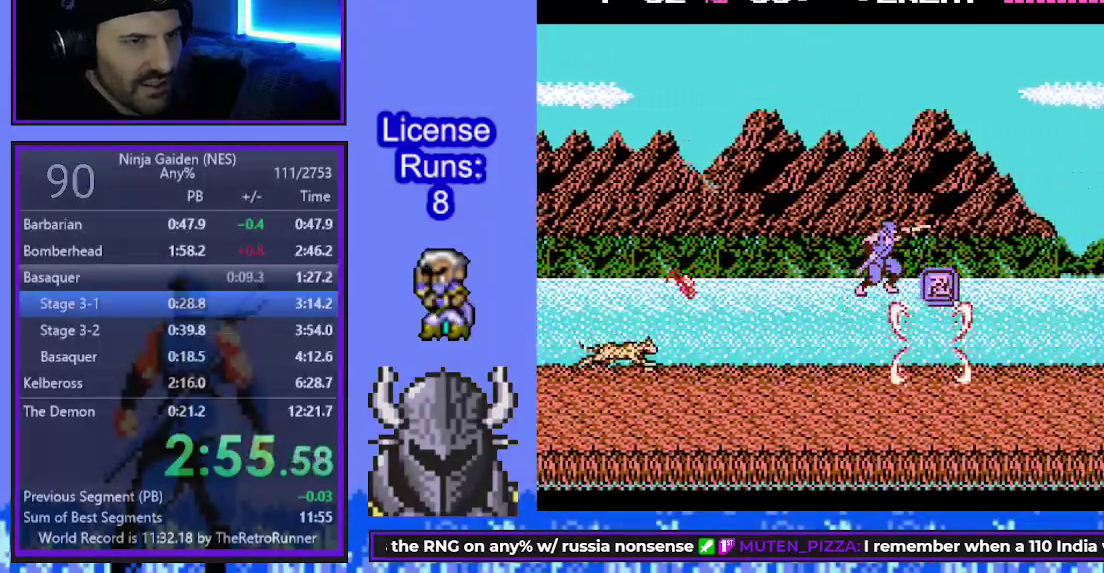
{"buttons": ["DPAD_RIGHT"], "events": [[17, "B", "up"]]}
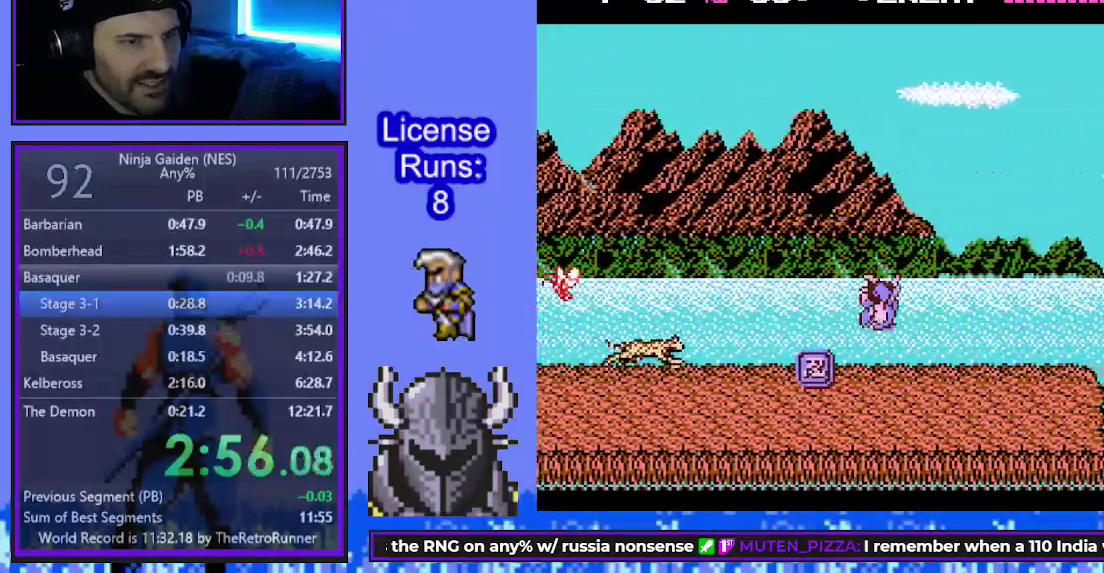
{"buttons": ["DPAD_RIGHT"], "events": []}
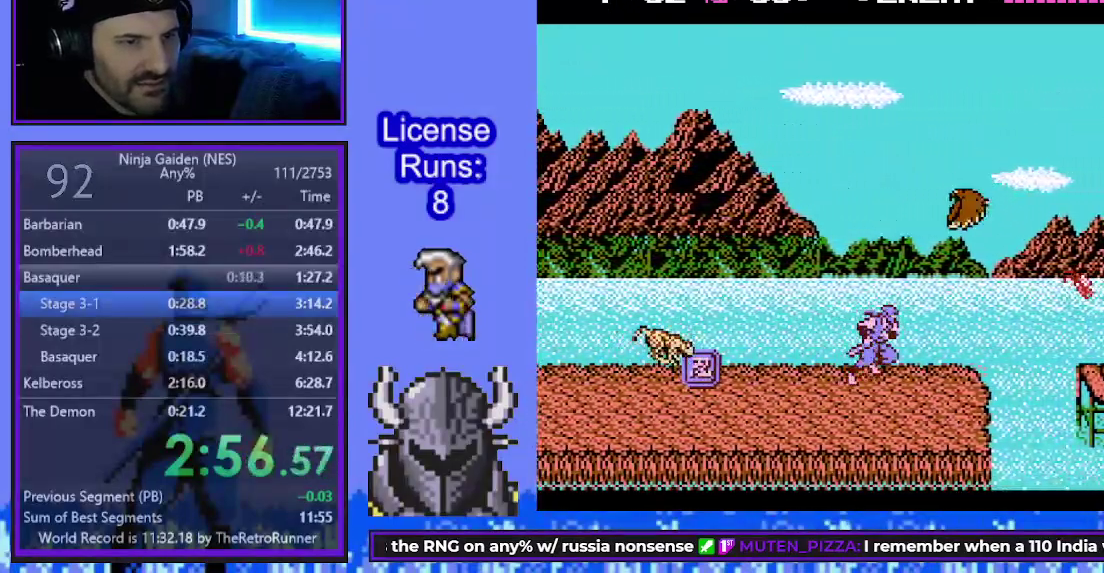
{"buttons": ["DPAD_RIGHT"], "events": [[183, "B", "down"], [283, "B", "up"]]}
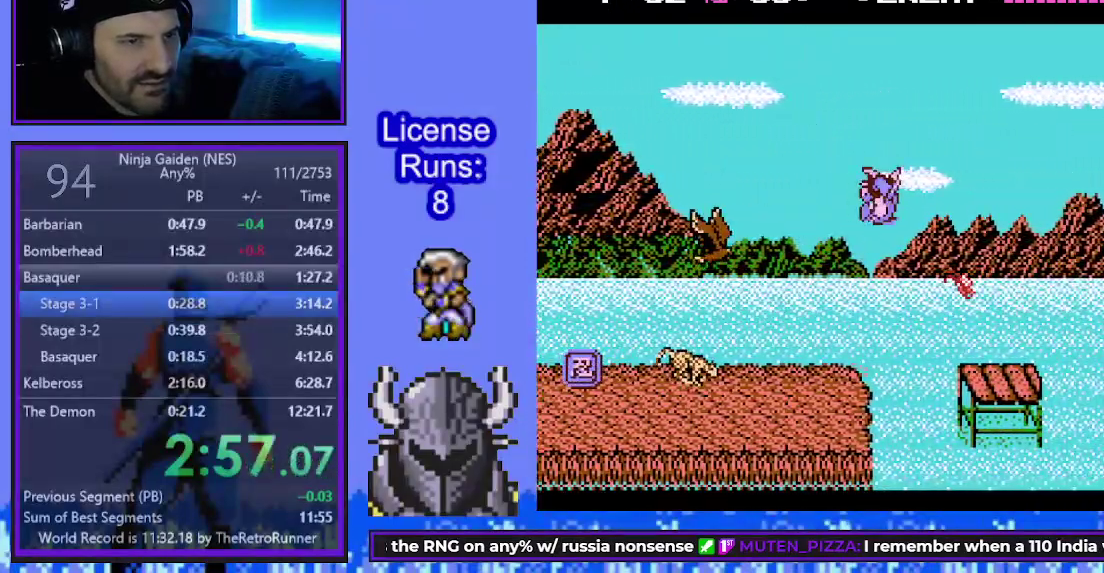
{"buttons": ["B", "DPAD_RIGHT"], "events": [[167, "A", "down"], [267, "A", "up"], [417, "B", "down"]]}
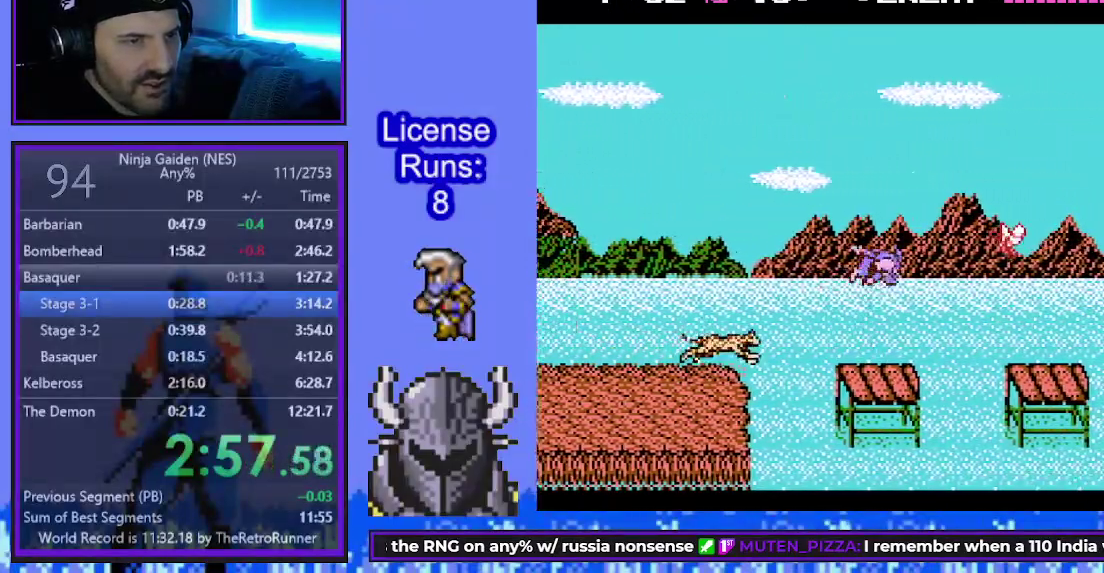
{"buttons": ["DPAD_RIGHT"], "events": [[50, "B", "up"], [350, "A", "down"], [450, "A", "up"]]}
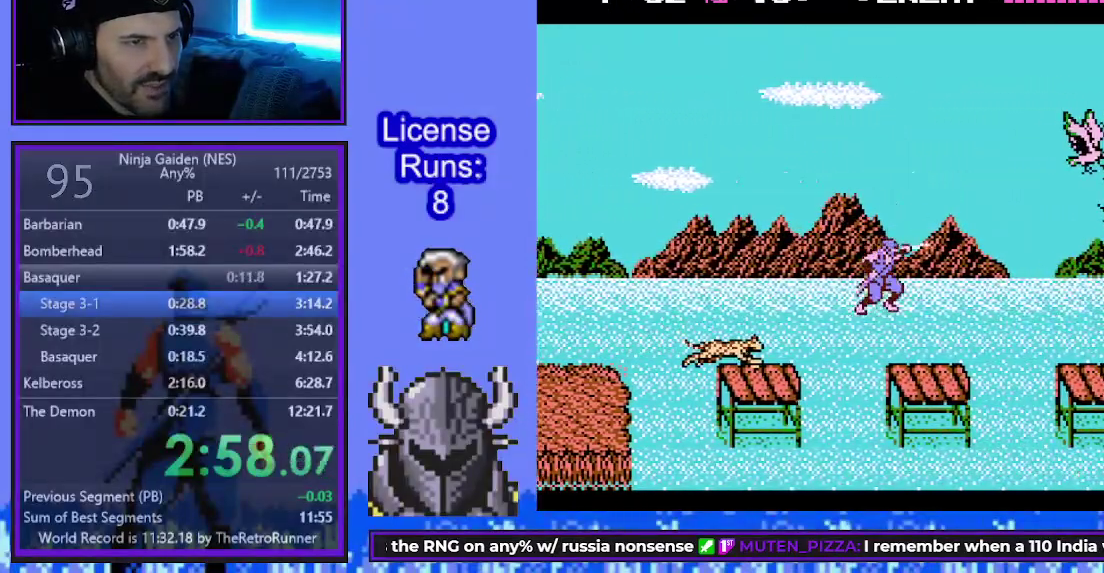
{"buttons": ["DPAD_RIGHT"], "events": [[150, "B", "down"], [283, "B", "up"]]}
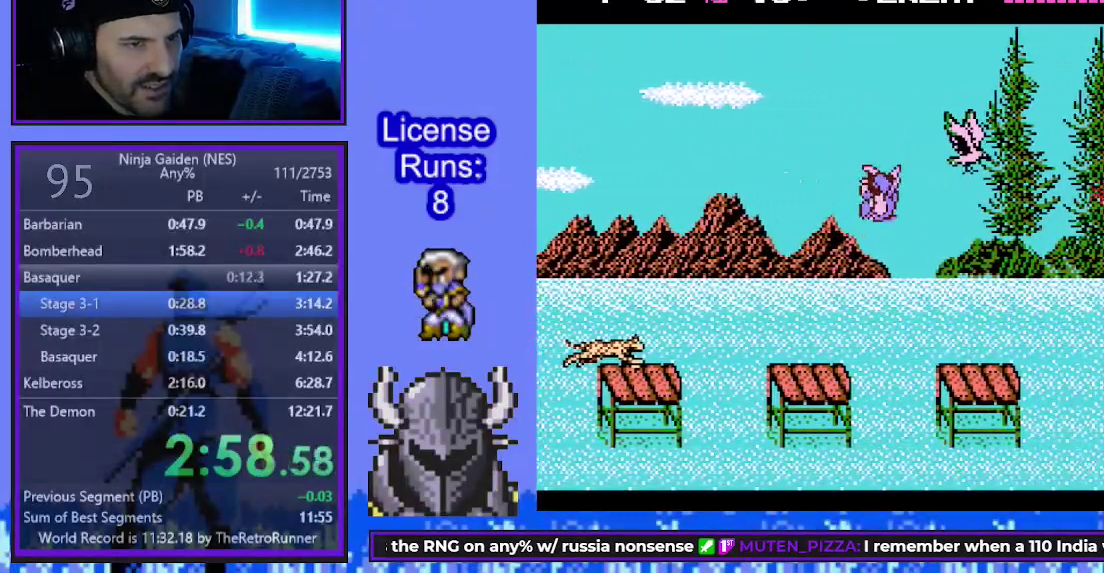
{"buttons": ["B", "DPAD_RIGHT"], "events": [[400, "B", "down"]]}
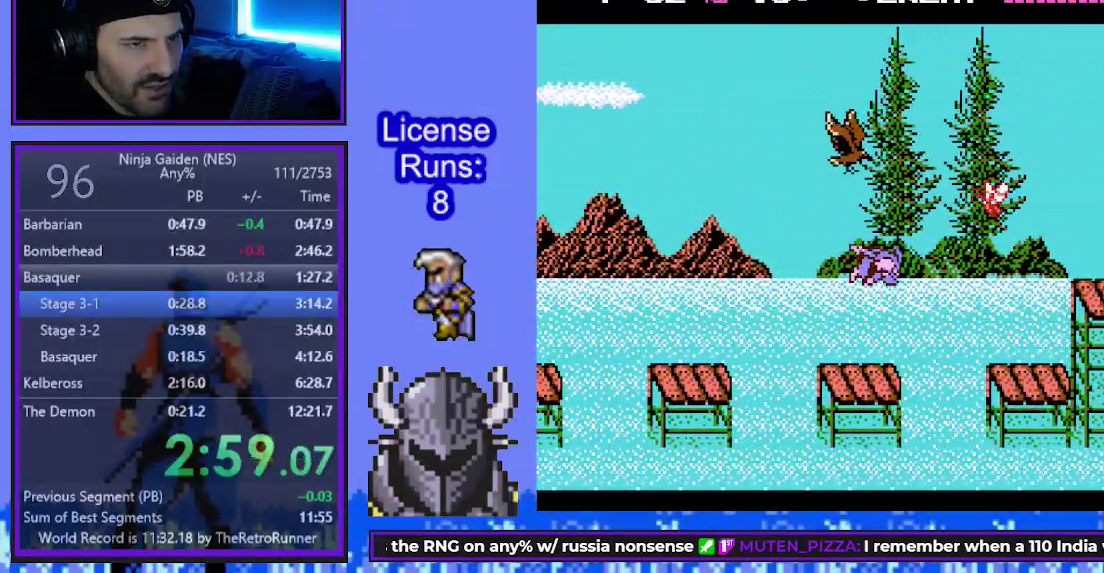
{"buttons": ["DPAD_RIGHT"], "events": [[33, "B", "up"], [200, "A", "down"], [333, "A", "up"]]}
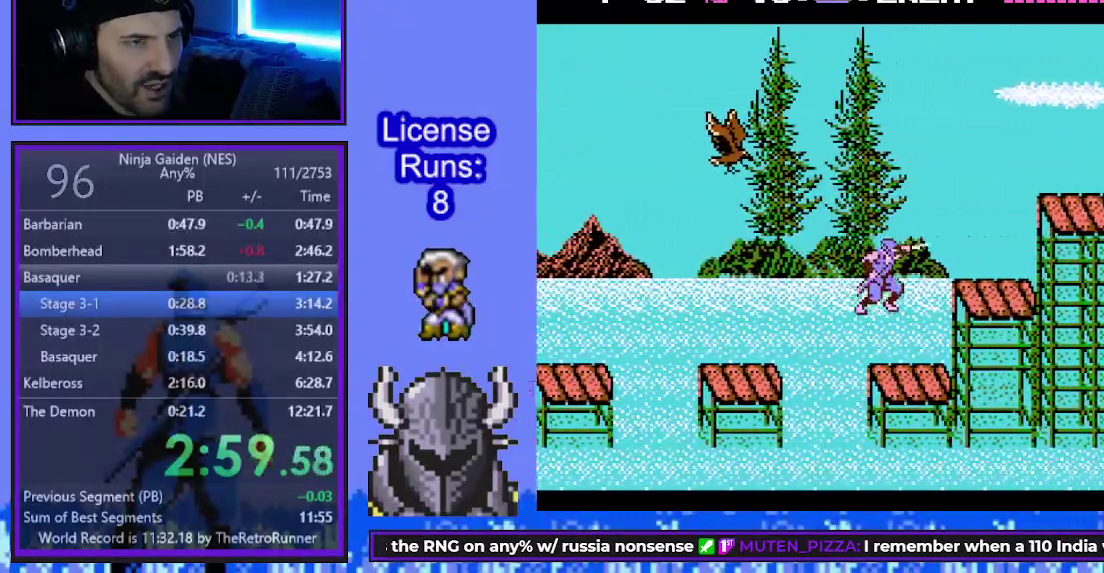
{"buttons": ["DPAD_UP", "DPAD_RIGHT"], "events": [[167, "B", "down"], [233, "DPAD_UP", "down"], [483, "B", "up"]]}
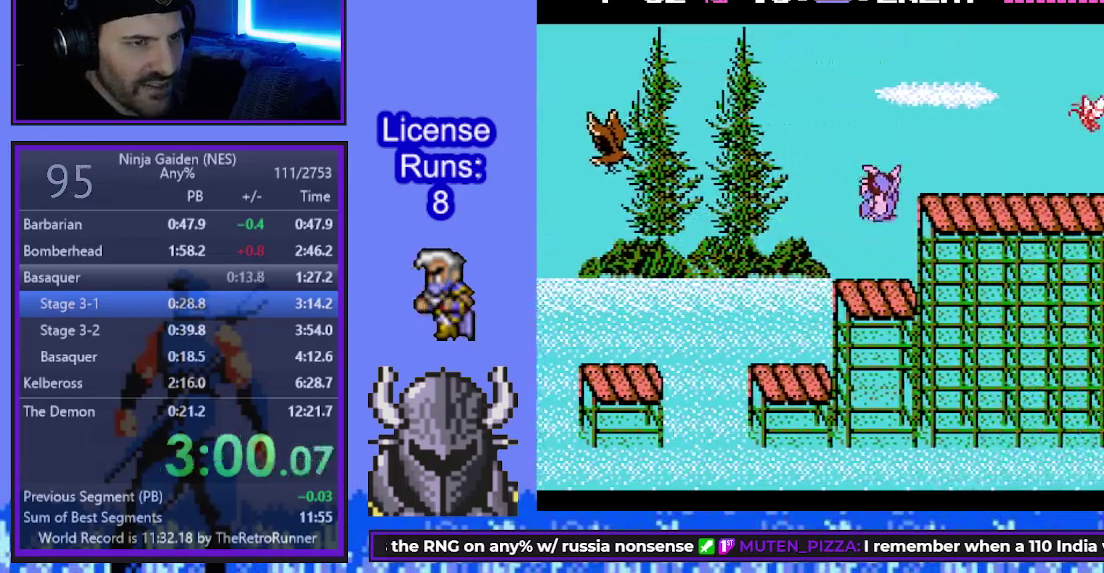
{"buttons": ["DPAD_UP", "DPAD_RIGHT"], "events": [[17, "DPAD_UP", "up"], [67, "DPAD_RIGHT", "up"], [167, "DPAD_RIGHT", "down"], [200, "DPAD_UP", "down"], [283, "B", "down"], [467, "B", "up"]]}
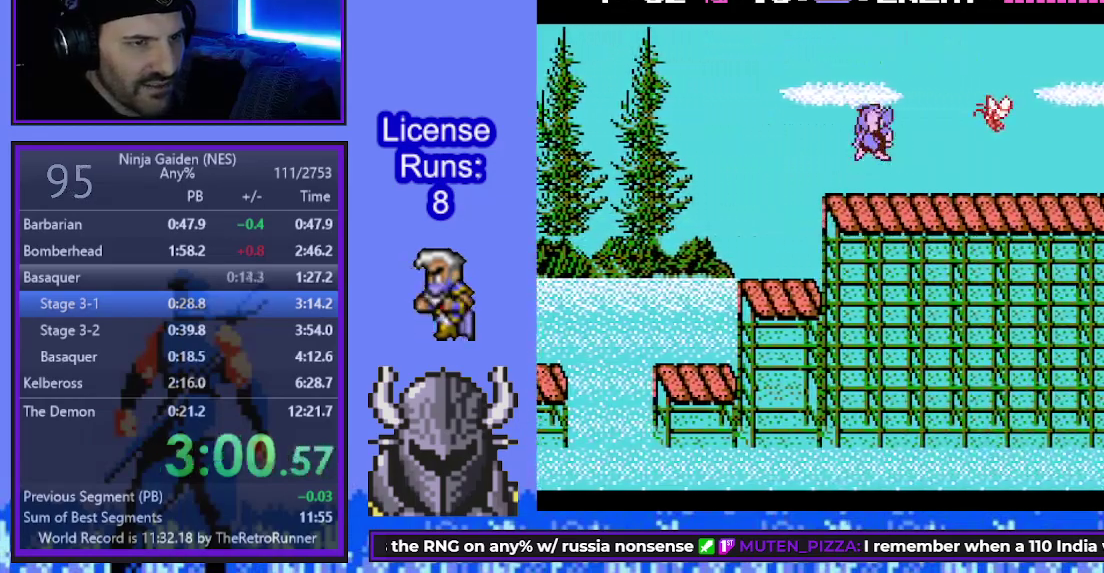
{"buttons": ["DPAD_RIGHT"], "events": [[150, "A", "down"], [217, "DPAD_UP", "up"], [250, "A", "up"]]}
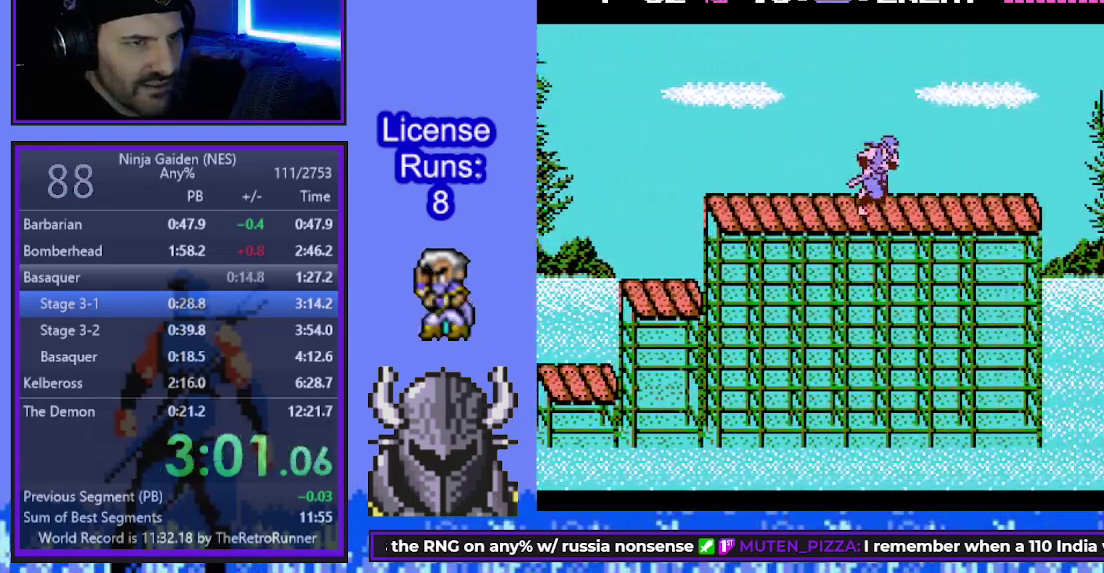
{"buttons": ["DPAD_RIGHT"], "events": []}
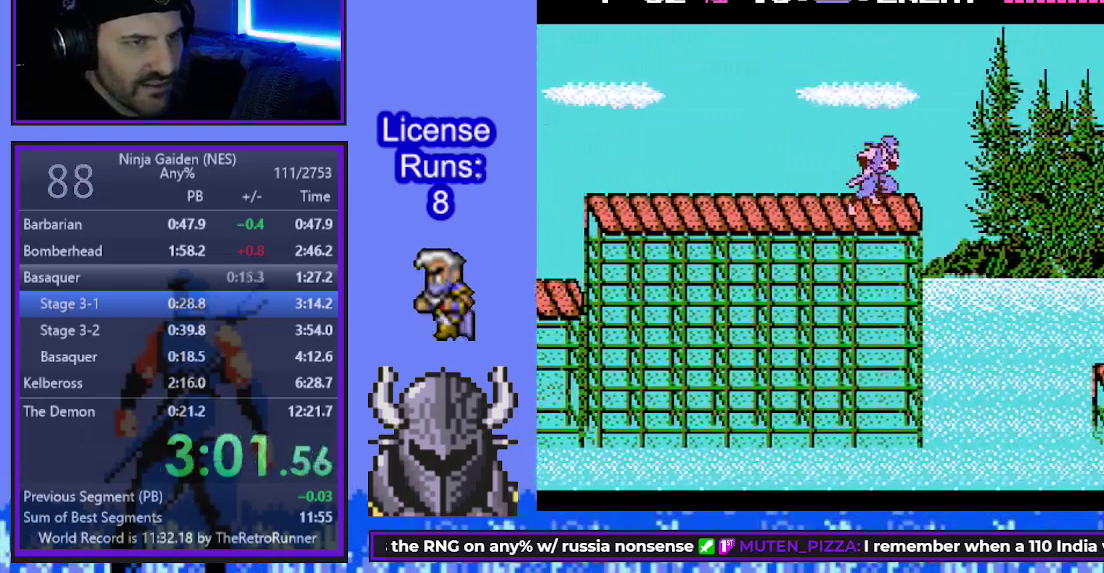
{"buttons": ["DPAD_UP", "DPAD_RIGHT"], "events": [[233, "B", "down"], [267, "DPAD_UP", "down"], [417, "B", "up"]]}